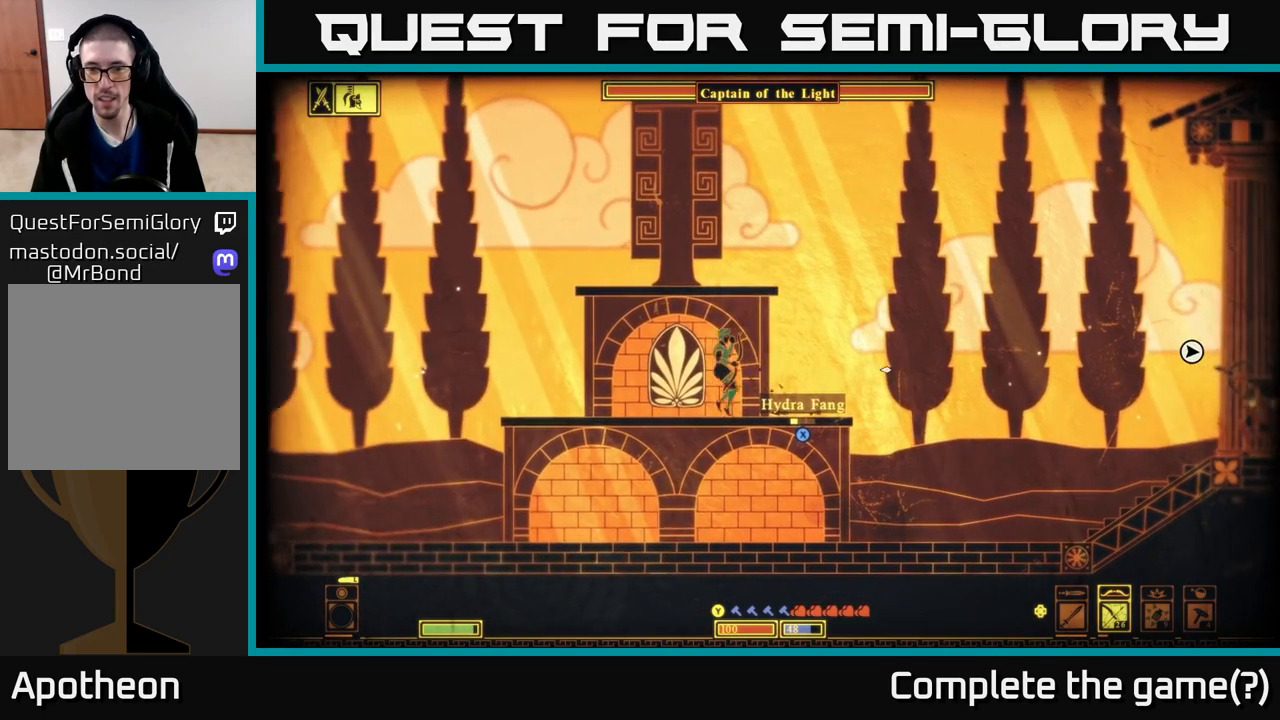
Gameplay with a controller (Xbox layout); each line is a JSON object with the inputs held at the frame after it. "events" lists button and stick changes between this image and that frame as [ms after this image, input, new state], when the widget could be followed in between.
{"buttons": ["A"], "left_stick": "center", "right_stick": "center", "events": [[233, "A", "down"], [500, "left_stick", "center"]]}
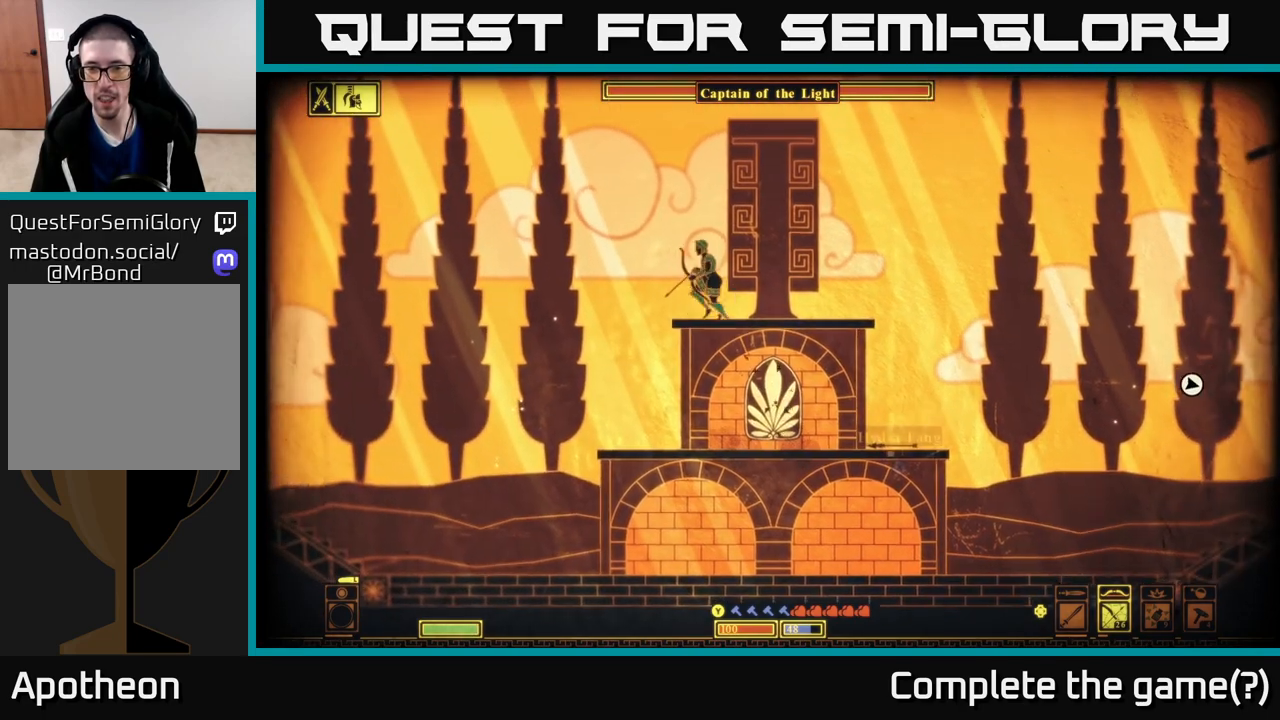
{"buttons": ["A"], "left_stick": "left", "right_stick": "center", "events": [[50, "left_stick", "right"], [150, "A", "up"], [233, "left_stick", "left"], [383, "A", "down"]]}
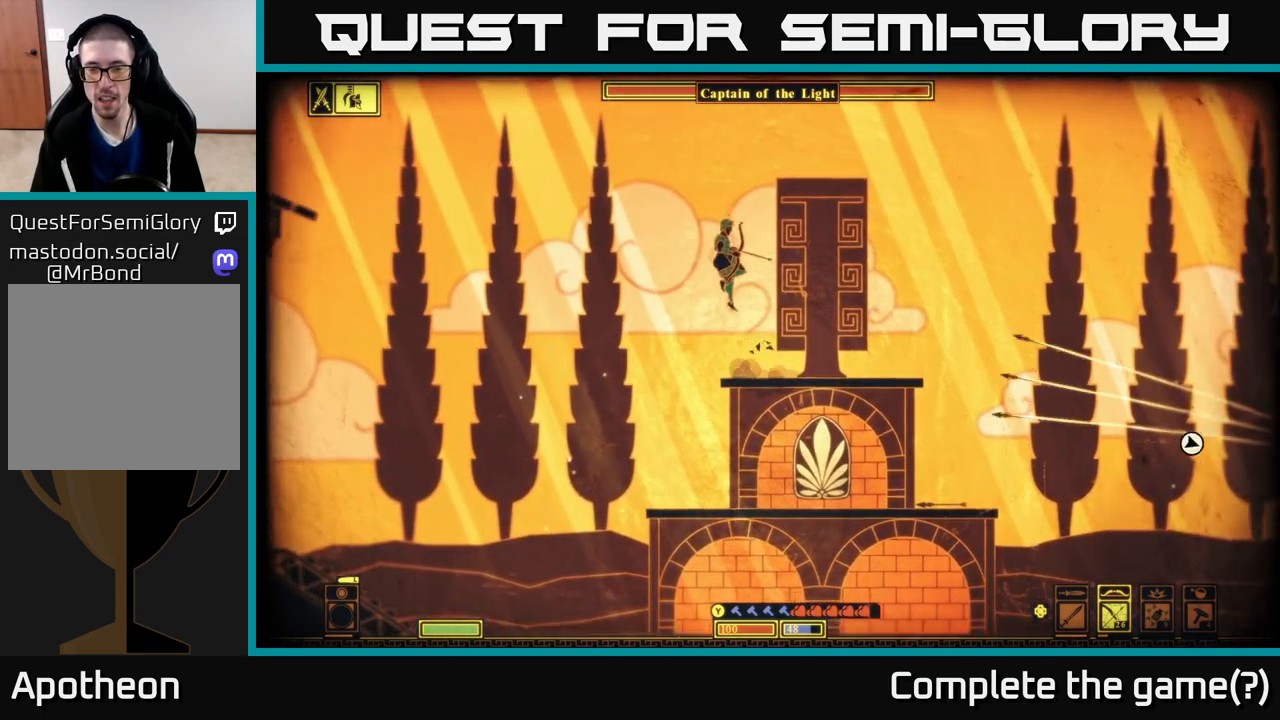
{"buttons": [], "left_stick": "right", "right_stick": "center", "events": [[50, "left_stick", "right"], [483, "A", "up"]]}
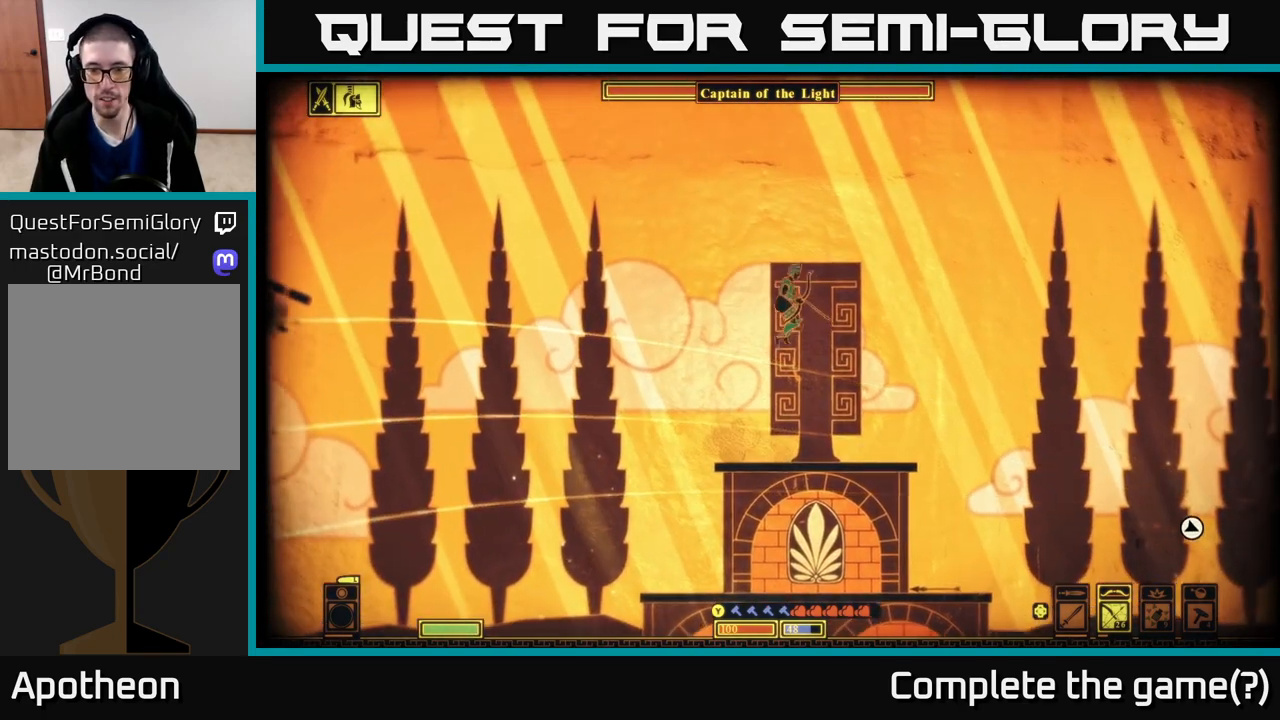
{"buttons": ["R2"], "left_stick": "right", "right_stick": "right", "events": [[200, "right_stick", "right"], [400, "R2", "down"]]}
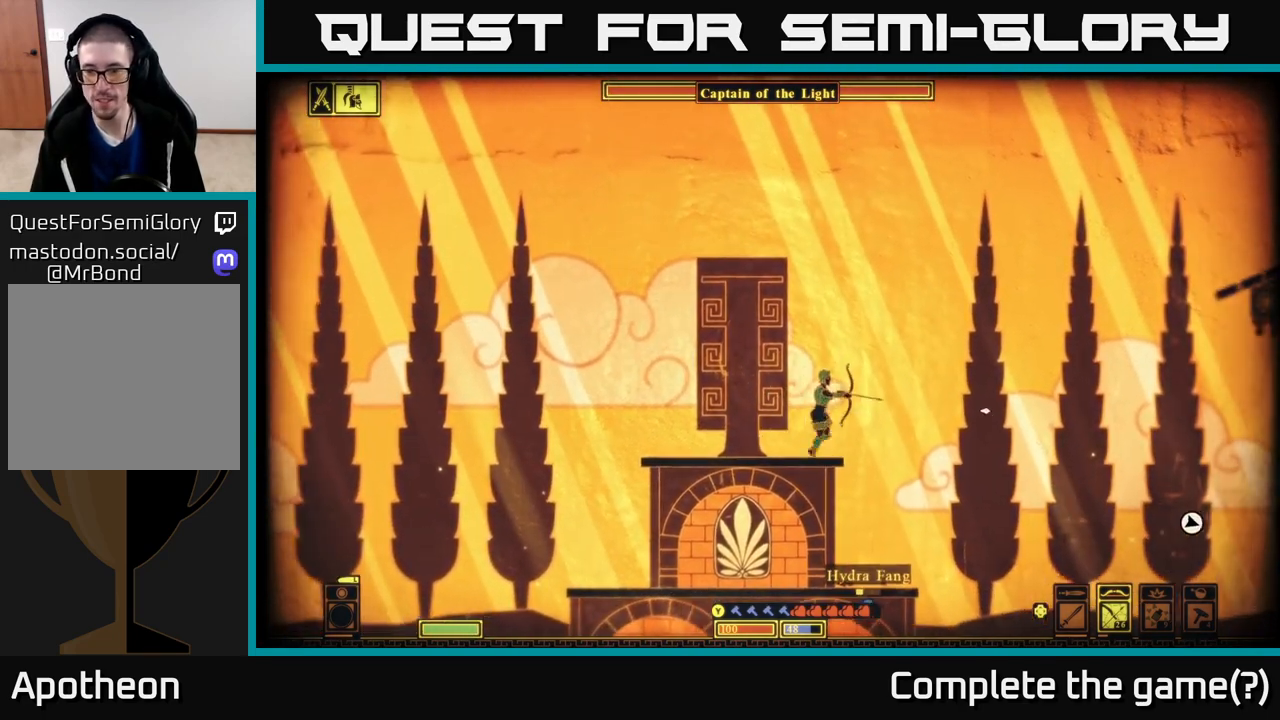
{"buttons": ["R2"], "left_stick": "center", "right_stick": "right", "events": [[33, "left_stick", "center"]]}
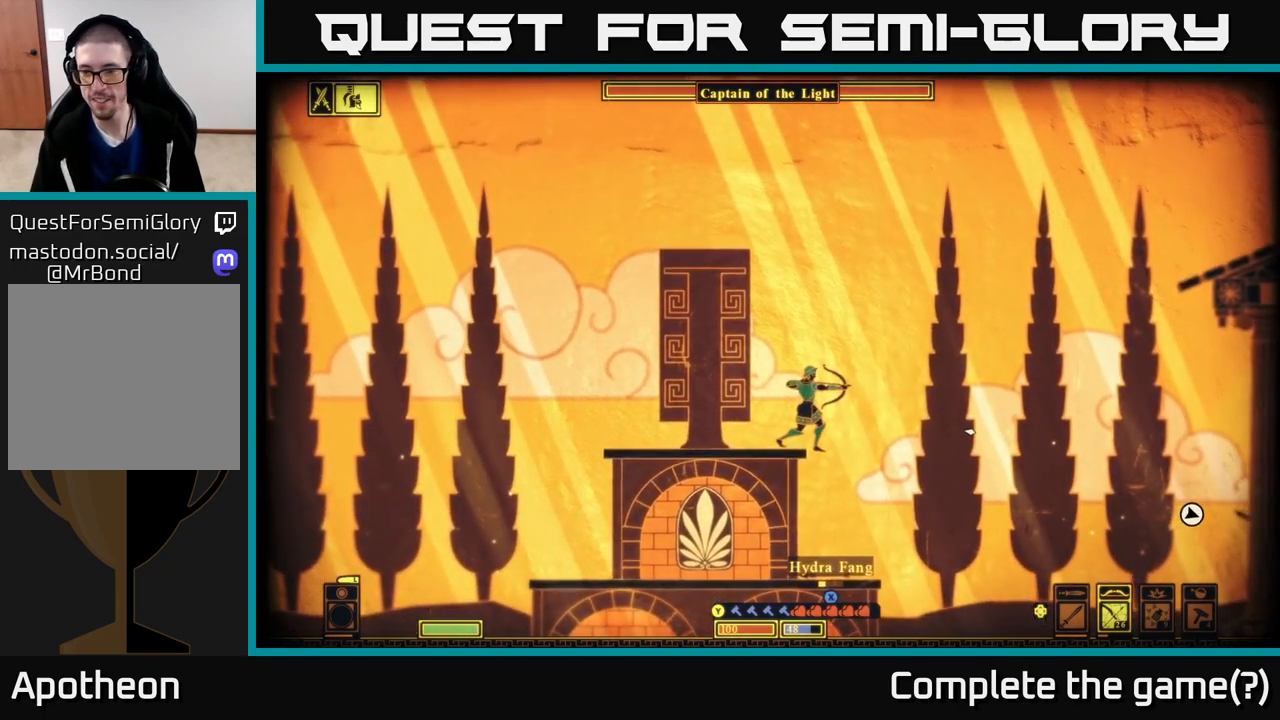
{"buttons": [], "left_stick": "left", "right_stick": "right", "events": [[150, "R2", "up"], [217, "left_stick", "left"]]}
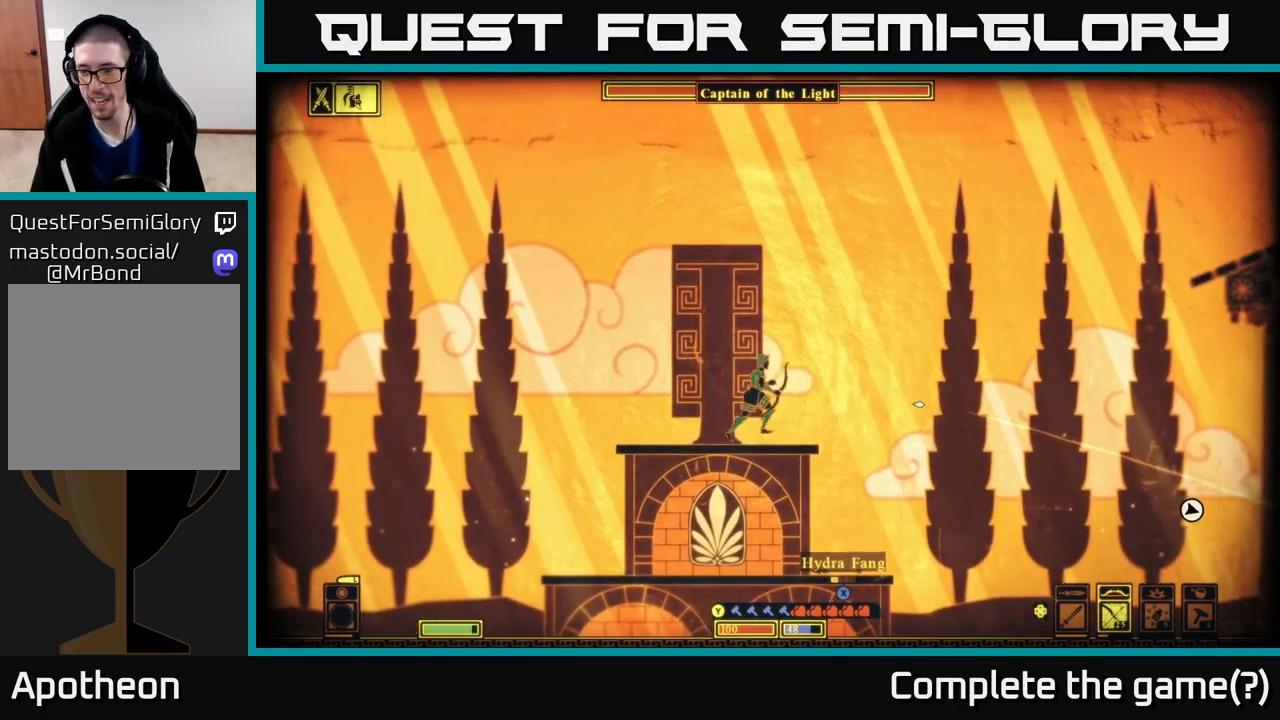
{"buttons": [], "left_stick": "center", "right_stick": "center", "events": [[217, "left_stick", "center"], [417, "right_stick", "center"]]}
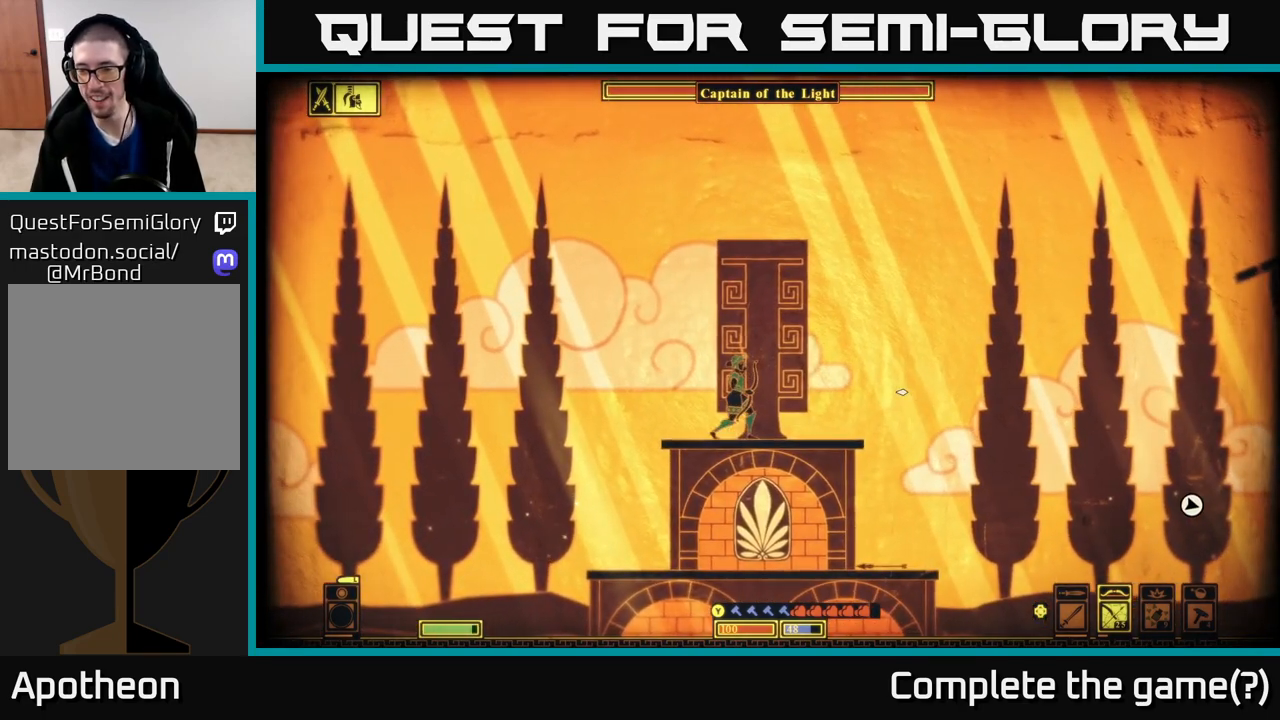
{"buttons": ["A"], "left_stick": "center", "right_stick": "center", "events": [[383, "A", "down"]]}
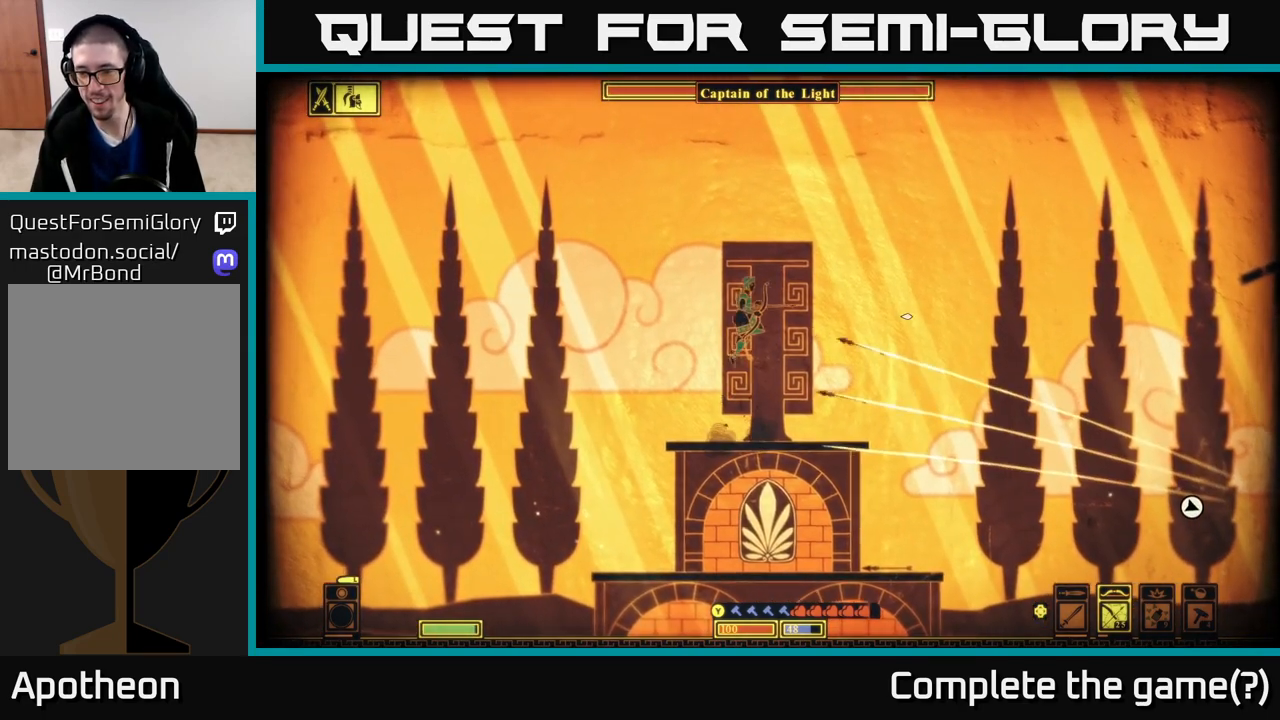
{"buttons": [], "left_stick": "right", "right_stick": "center", "events": [[350, "A", "up"], [367, "left_stick", "right"]]}
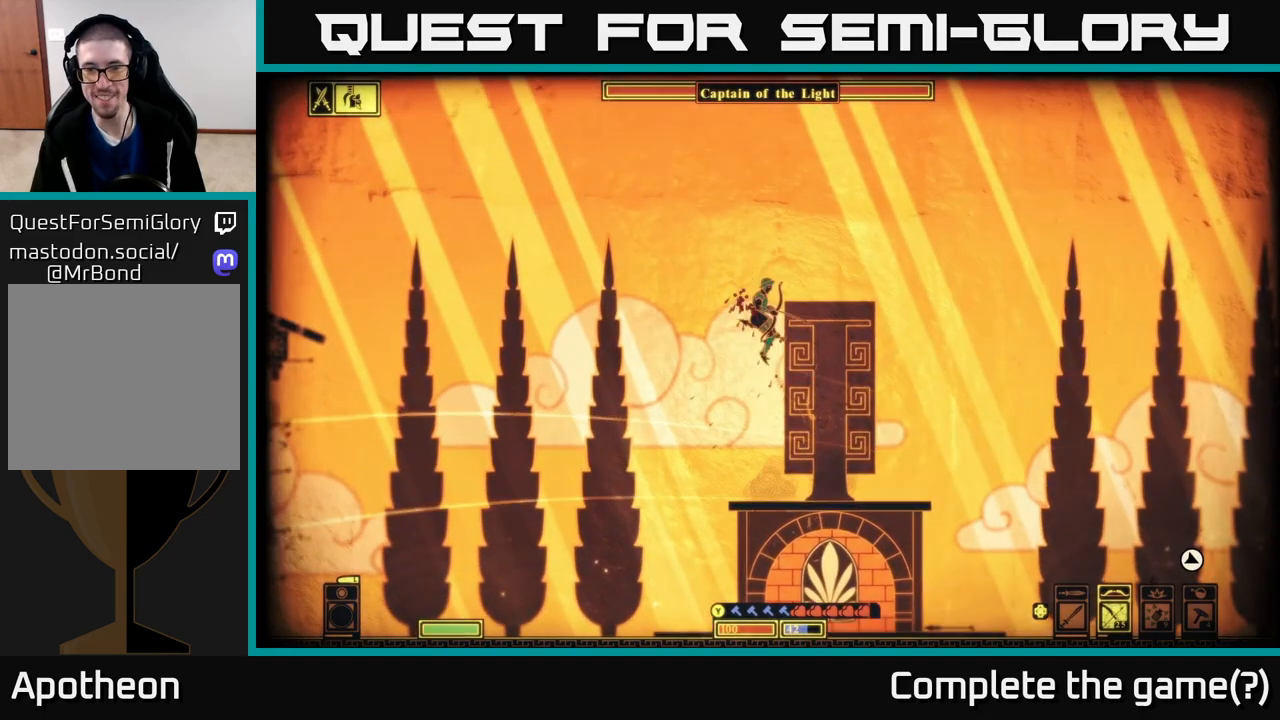
{"buttons": ["R2"], "left_stick": "right", "right_stick": "right", "events": [[17, "right_stick", "right"], [50, "R2", "down"]]}
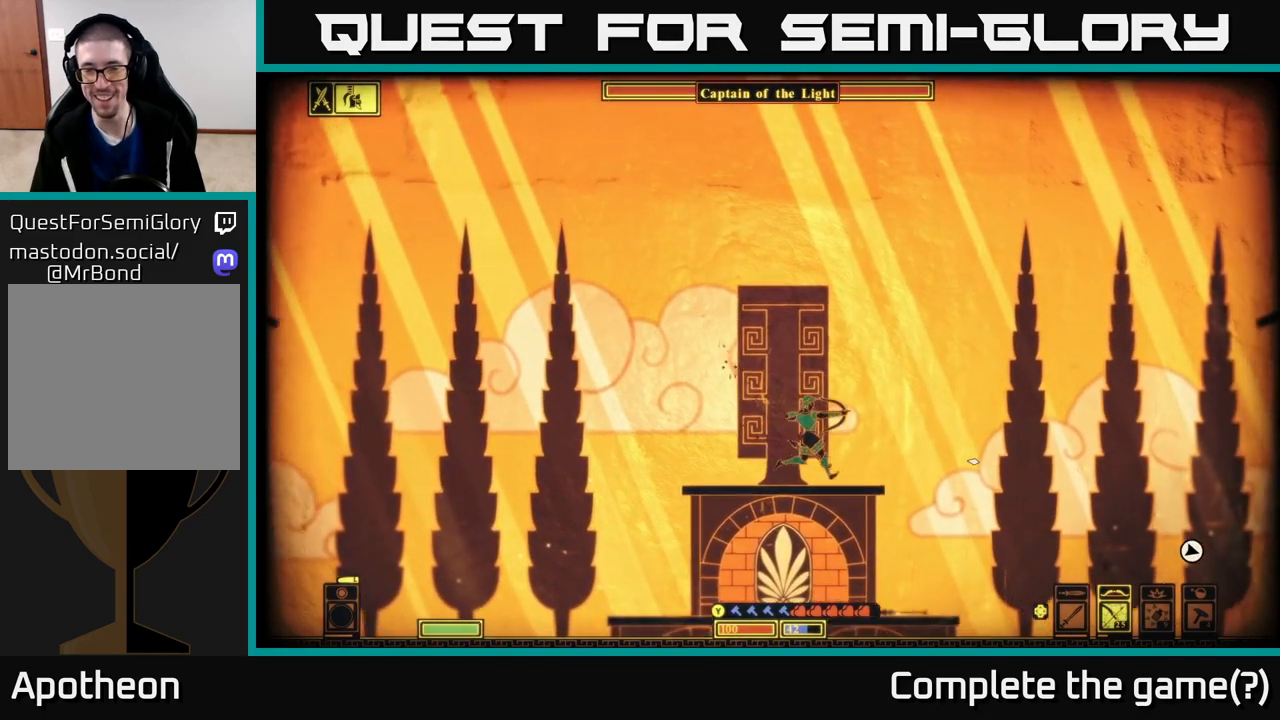
{"buttons": [], "left_stick": "down", "right_stick": "right", "events": [[50, "left_stick", "down"], [367, "R2", "up"]]}
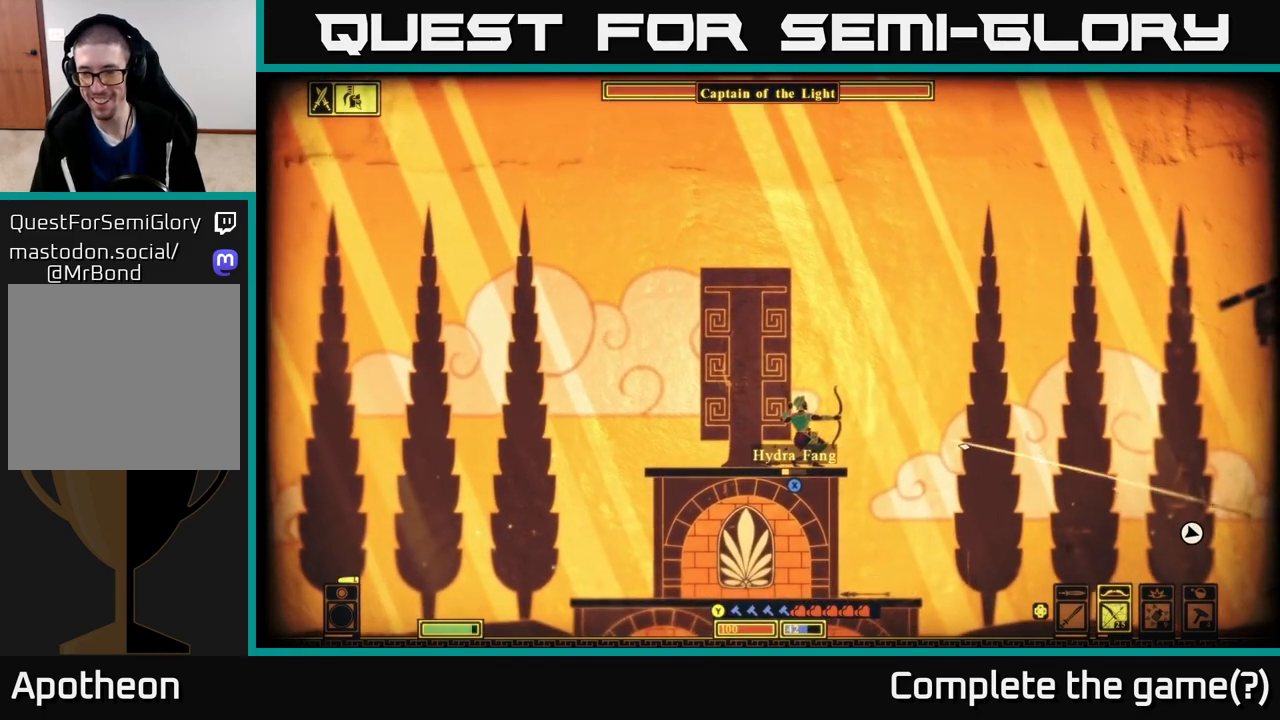
{"buttons": [], "left_stick": "down", "right_stick": "center", "events": [[133, "right_stick", "center"], [200, "A", "down"], [300, "A", "up"]]}
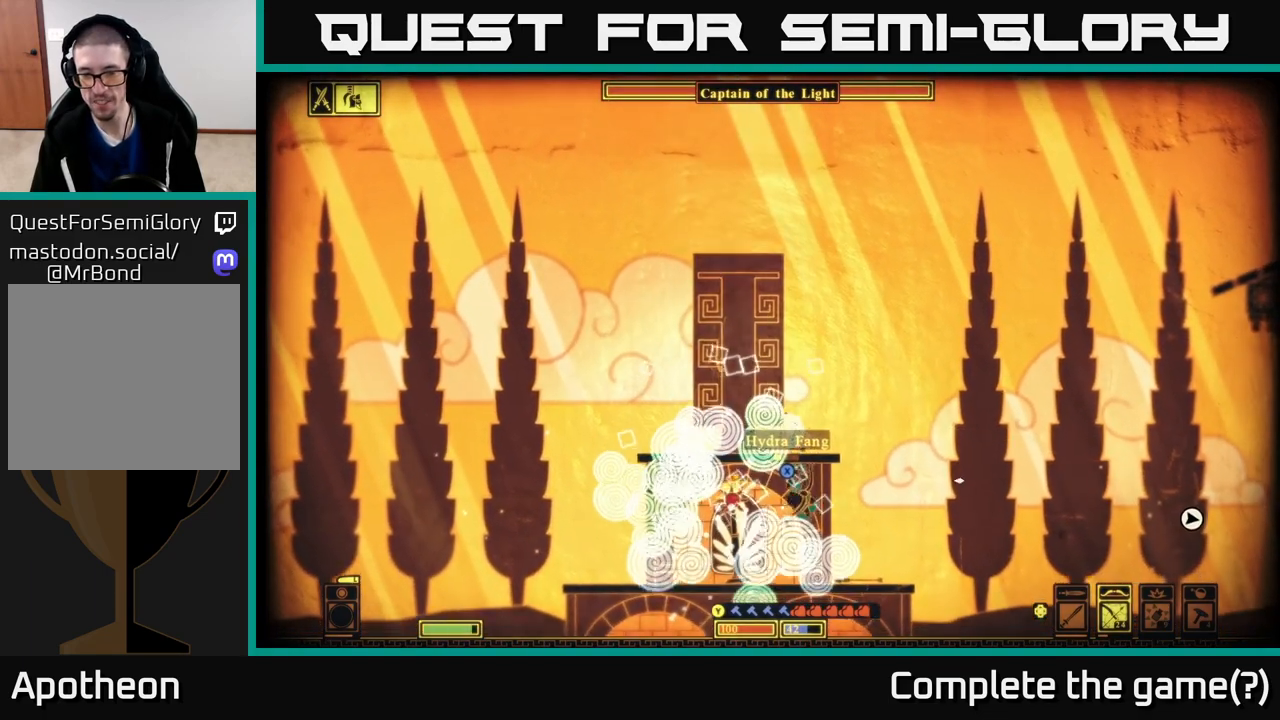
{"buttons": ["A", "X"], "left_stick": "left", "right_stick": "center", "events": [[150, "X", "down"], [217, "left_stick", "center"], [267, "X", "up"], [367, "A", "down"], [450, "X", "down"], [483, "left_stick", "left"]]}
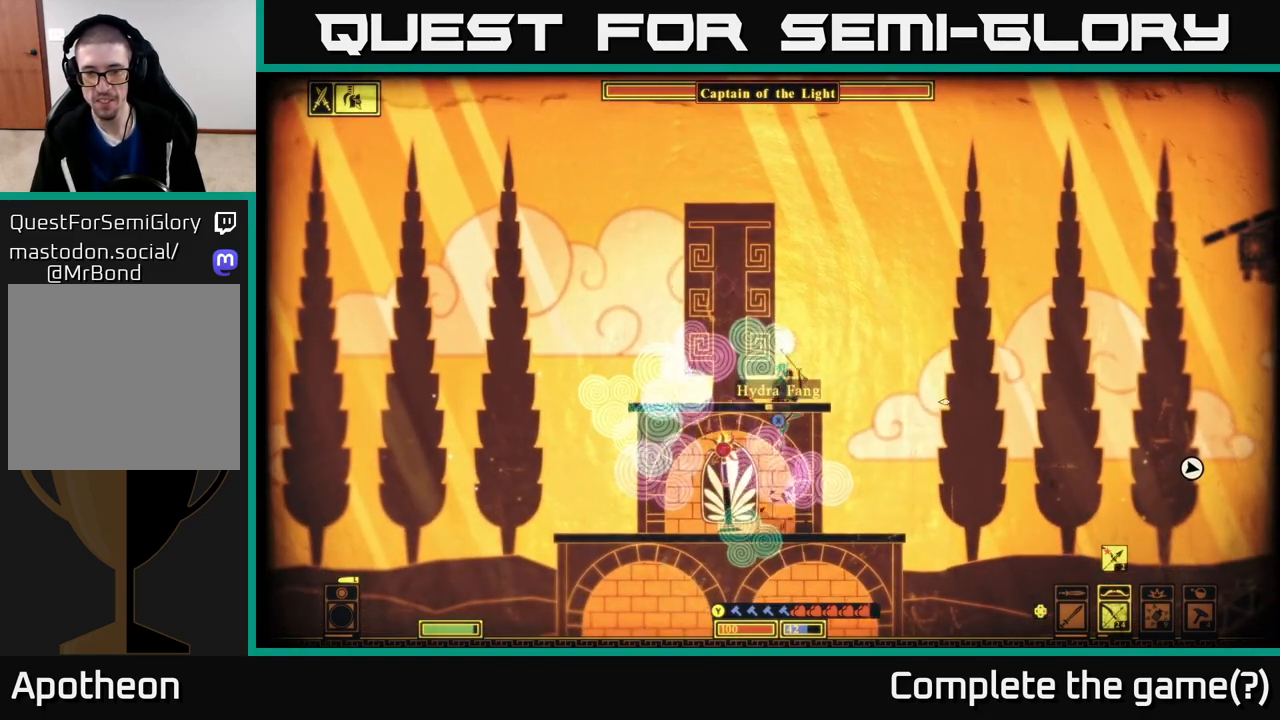
{"buttons": ["A"], "left_stick": "down", "right_stick": "center", "events": [[83, "X", "up"], [167, "X", "down"], [267, "X", "up"], [283, "A", "up"], [433, "left_stick", "down"], [500, "A", "down"]]}
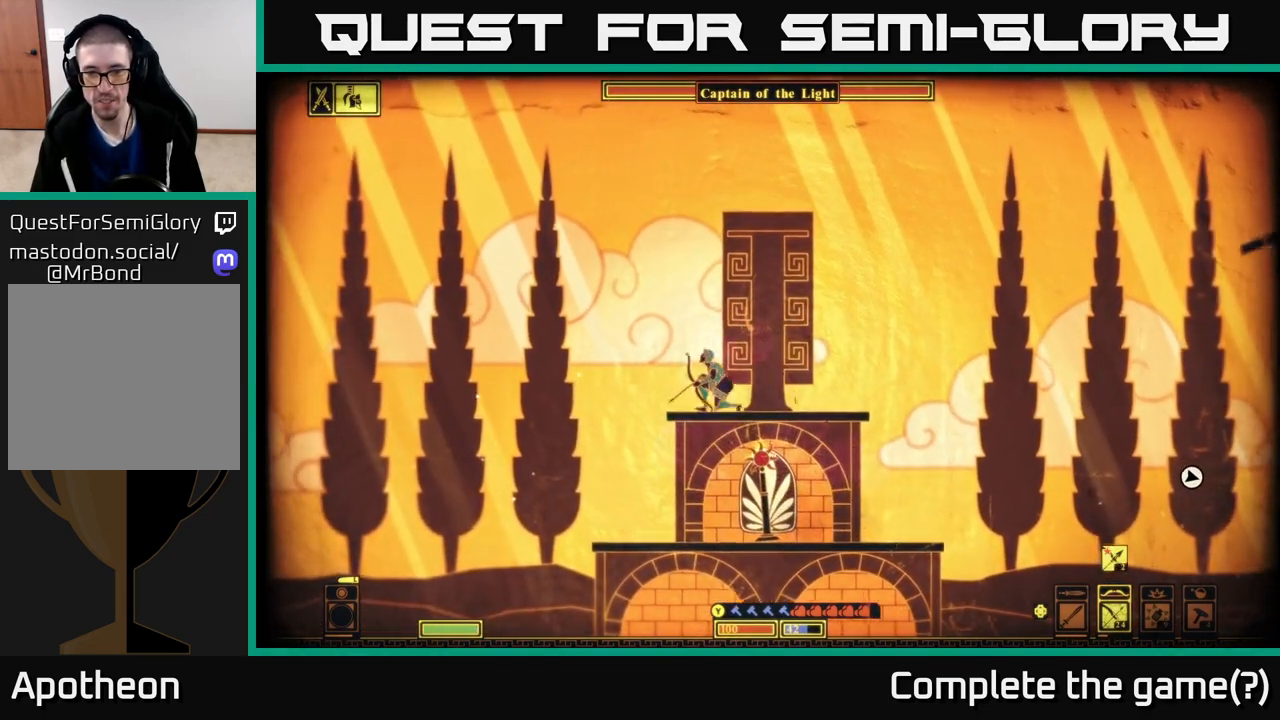
{"buttons": [], "left_stick": "down-right", "right_stick": "right", "events": [[117, "left_stick", "down-left"], [133, "A", "up"], [333, "left_stick", "down-right"], [417, "right_stick", "right"]]}
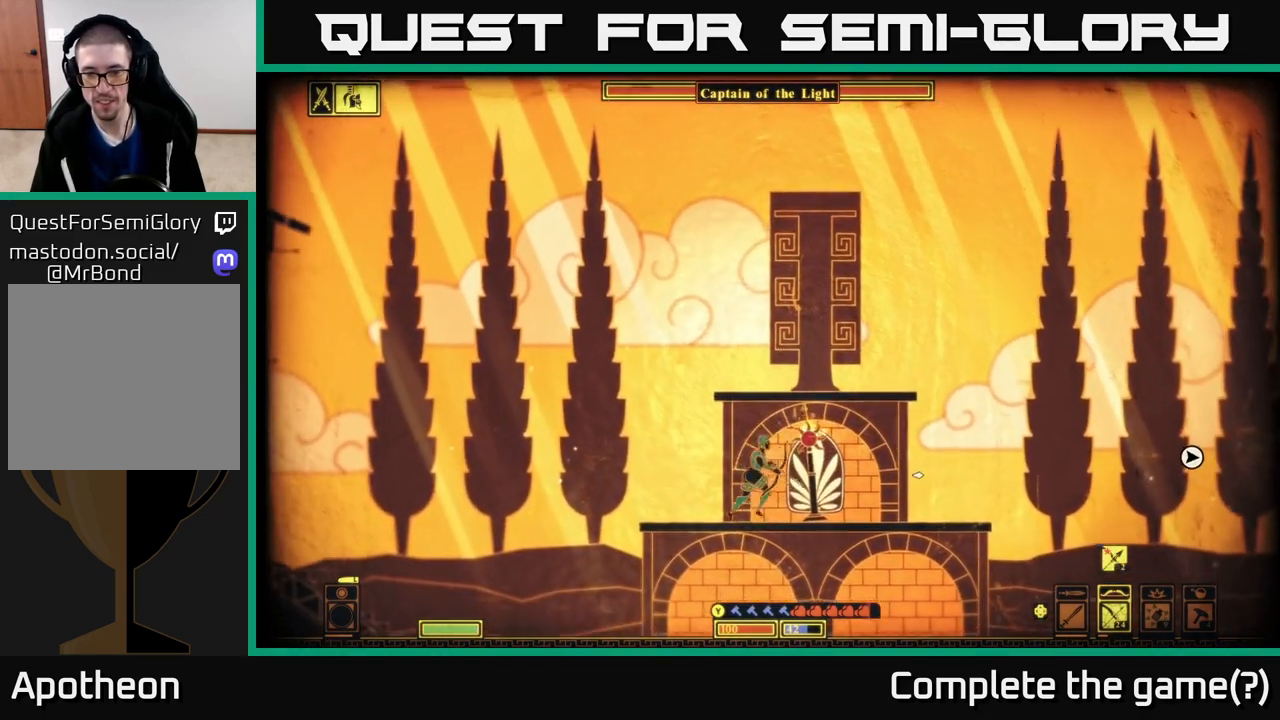
{"buttons": [], "left_stick": "down-right", "right_stick": "center", "events": [[183, "left_stick", "down"], [317, "right_stick", "center"], [383, "A", "down"], [483, "A", "up"], [483, "left_stick", "down-right"]]}
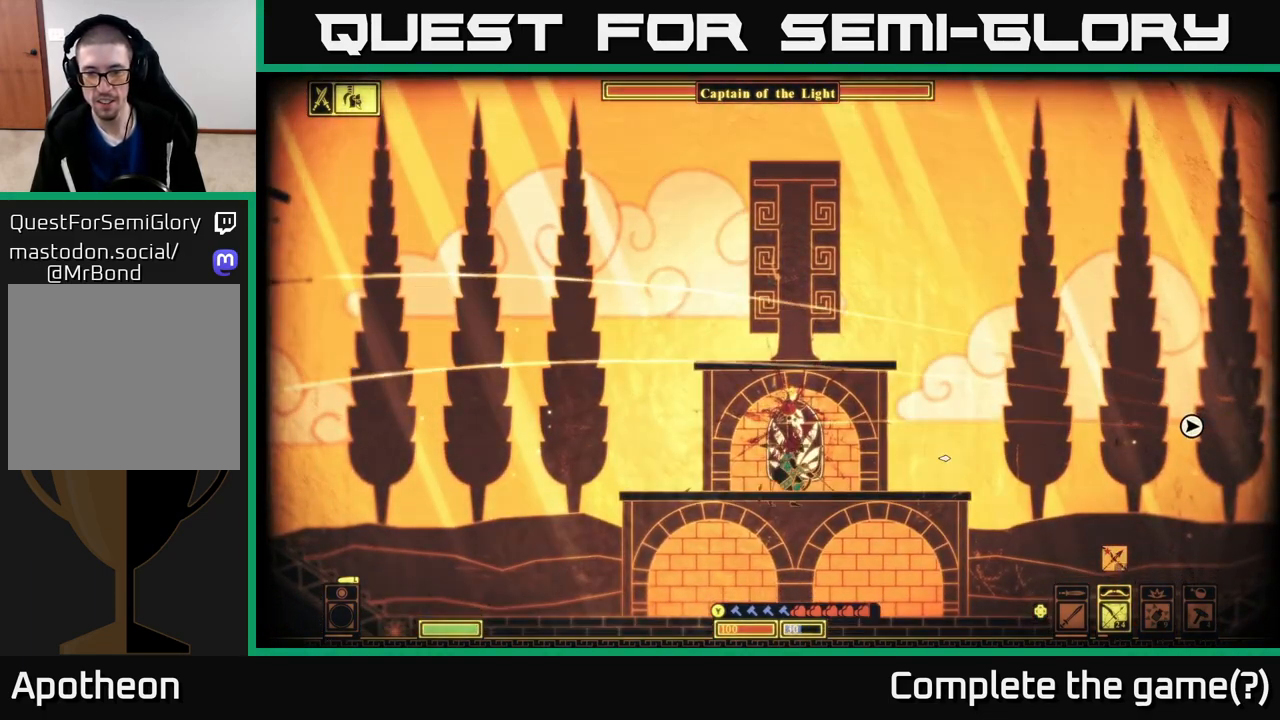
{"buttons": ["R2"], "left_stick": "right", "right_stick": "right", "events": [[50, "left_stick", "right"], [217, "right_stick", "right"], [450, "R2", "down"]]}
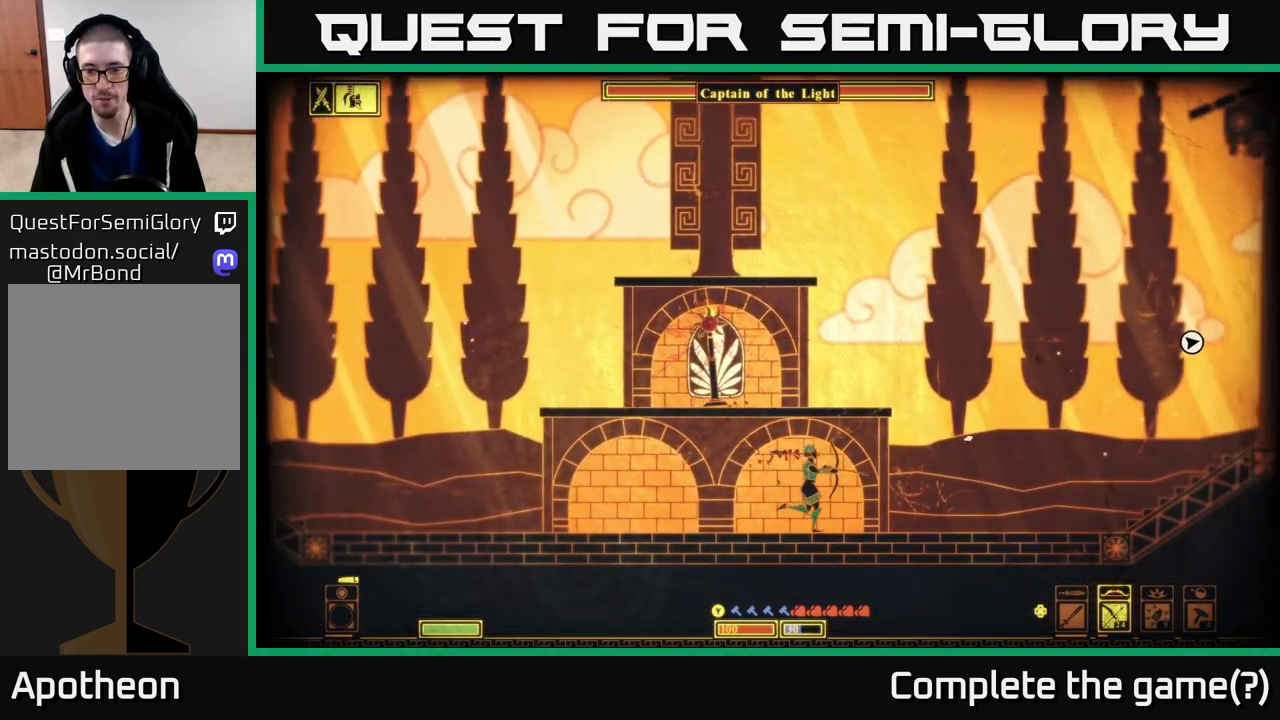
{"buttons": ["R2"], "left_stick": "right", "right_stick": "up-right", "events": [[283, "right_stick", "up-right"]]}
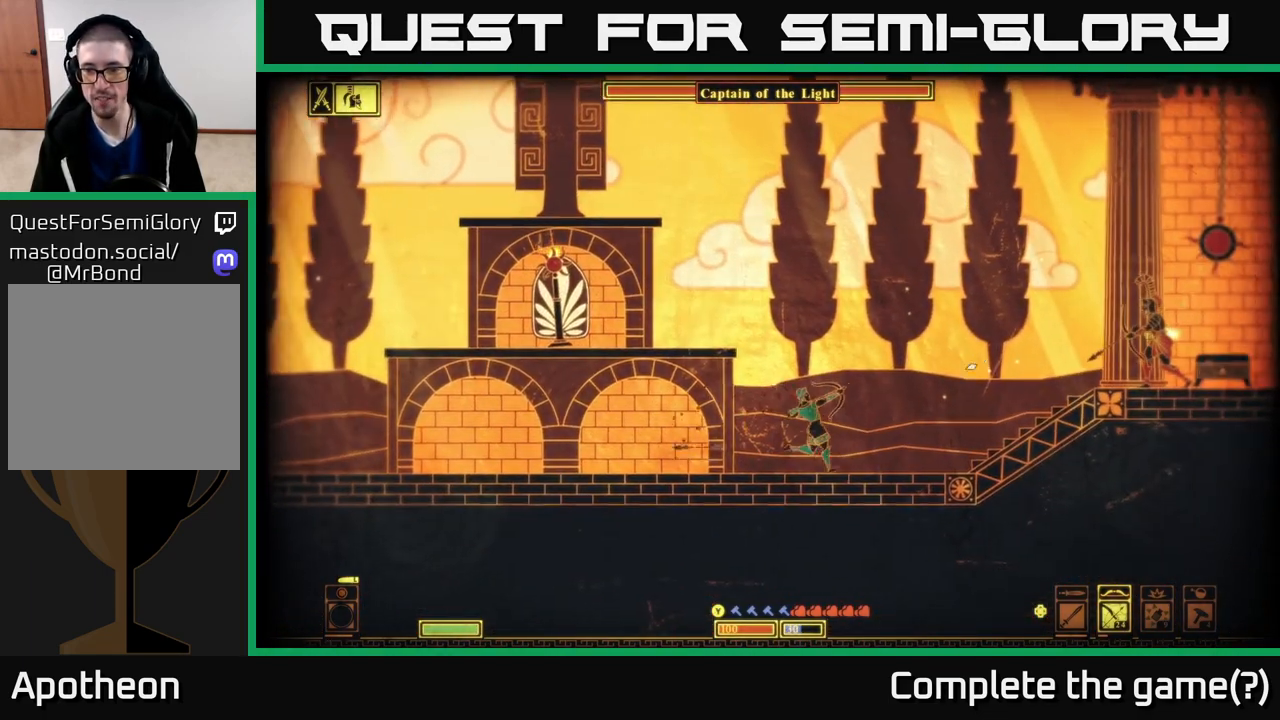
{"buttons": [], "left_stick": "left", "right_stick": "up-right", "events": [[67, "R2", "up"], [183, "left_stick", "left"]]}
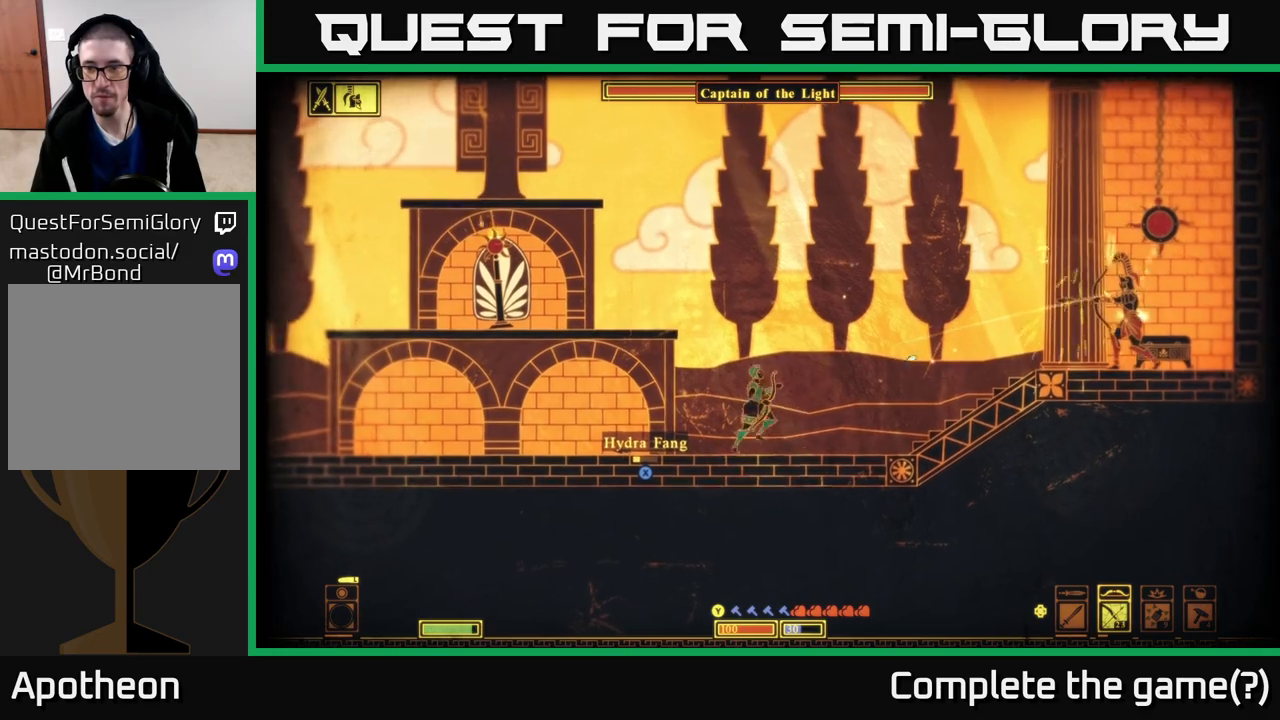
{"buttons": ["A"], "left_stick": "left", "right_stick": "center", "events": [[183, "right_stick", "center"], [200, "left_stick", "center"], [267, "A", "down"], [367, "left_stick", "left"]]}
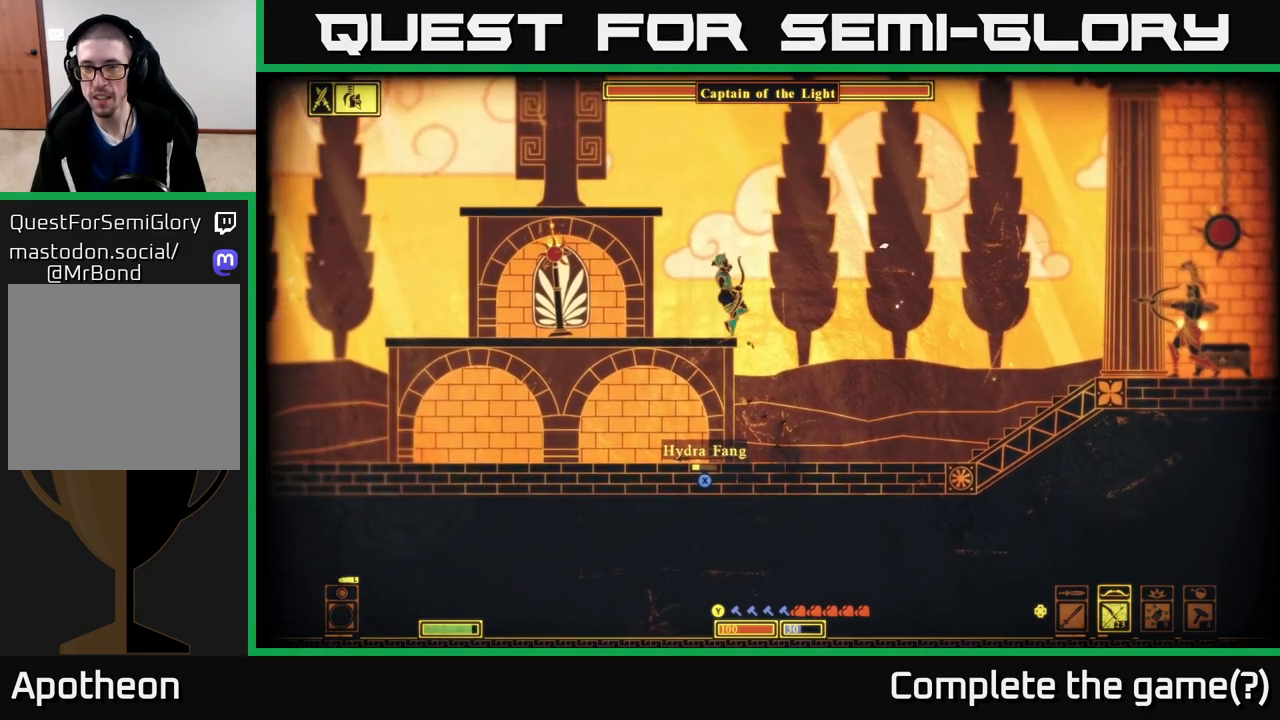
{"buttons": ["A"], "left_stick": "left", "right_stick": "center", "events": [[67, "A", "up"], [433, "A", "down"]]}
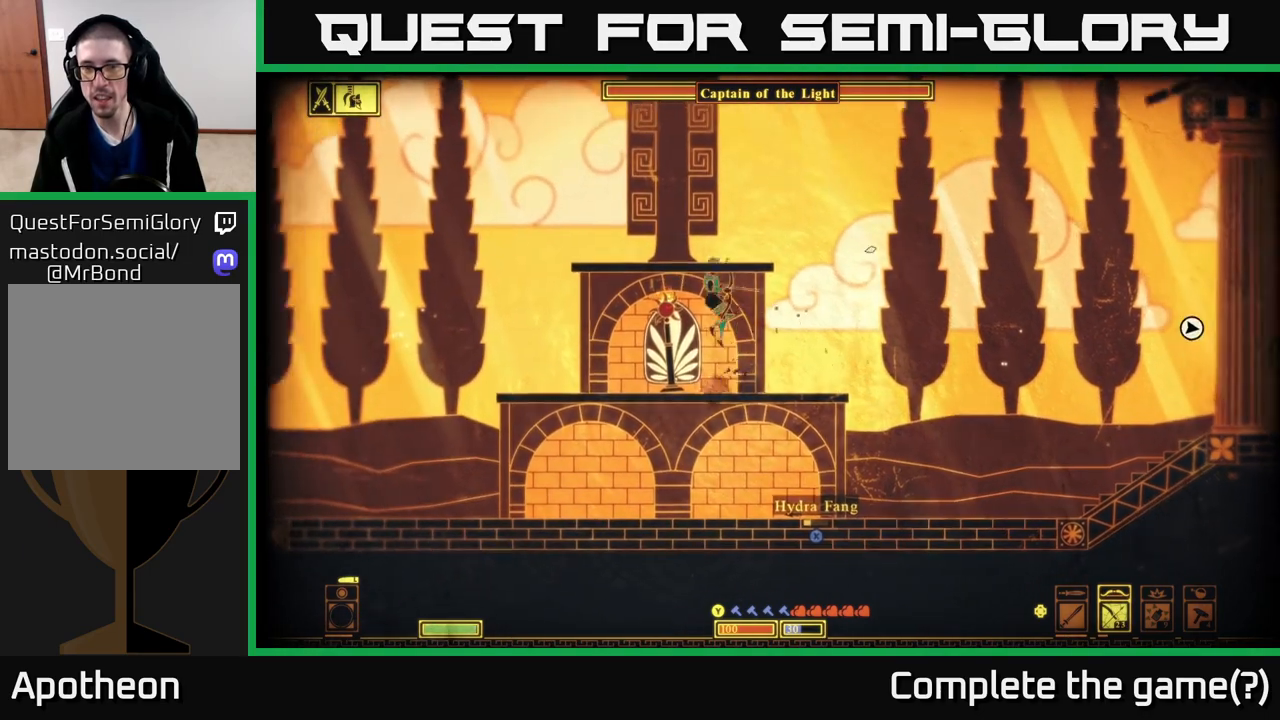
{"buttons": [], "left_stick": "left", "right_stick": "center", "events": [[17, "left_stick", "up-left"], [250, "A", "up"], [283, "left_stick", "center"], [400, "left_stick", "left"]]}
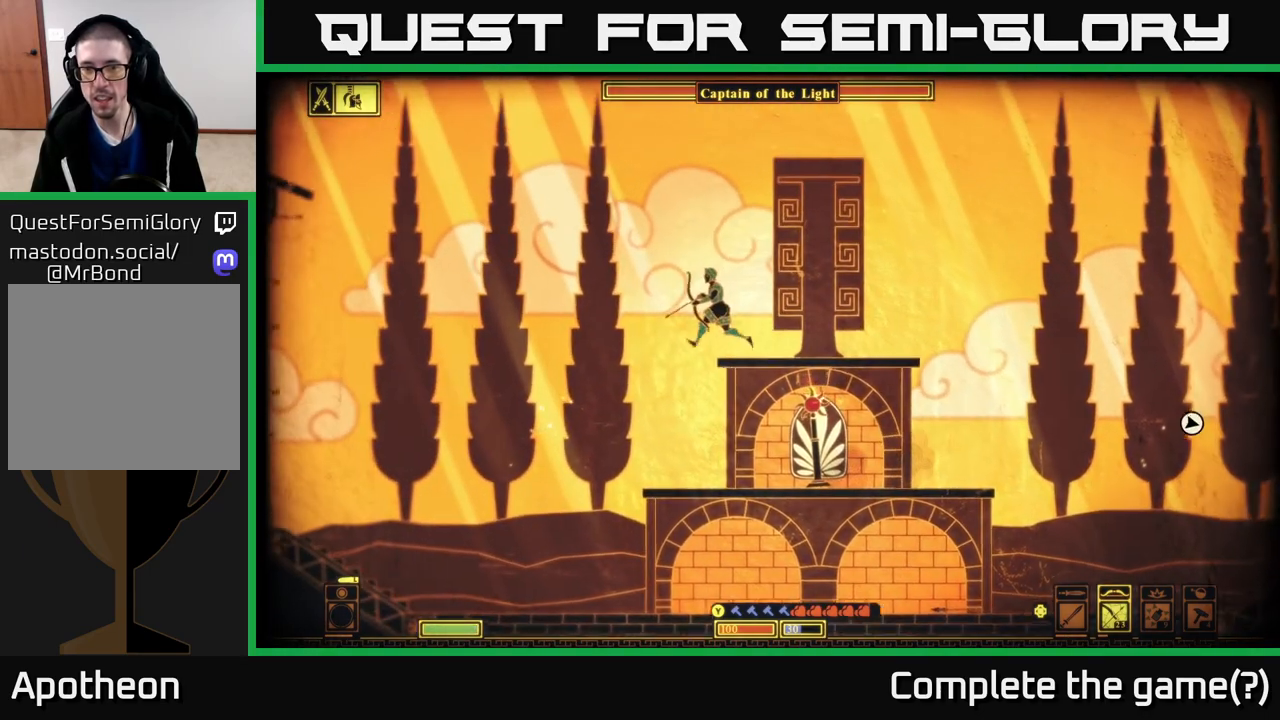
{"buttons": ["A"], "left_stick": "right", "right_stick": "center", "events": [[50, "left_stick", "center"], [67, "A", "down"], [200, "left_stick", "left"], [383, "left_stick", "right"]]}
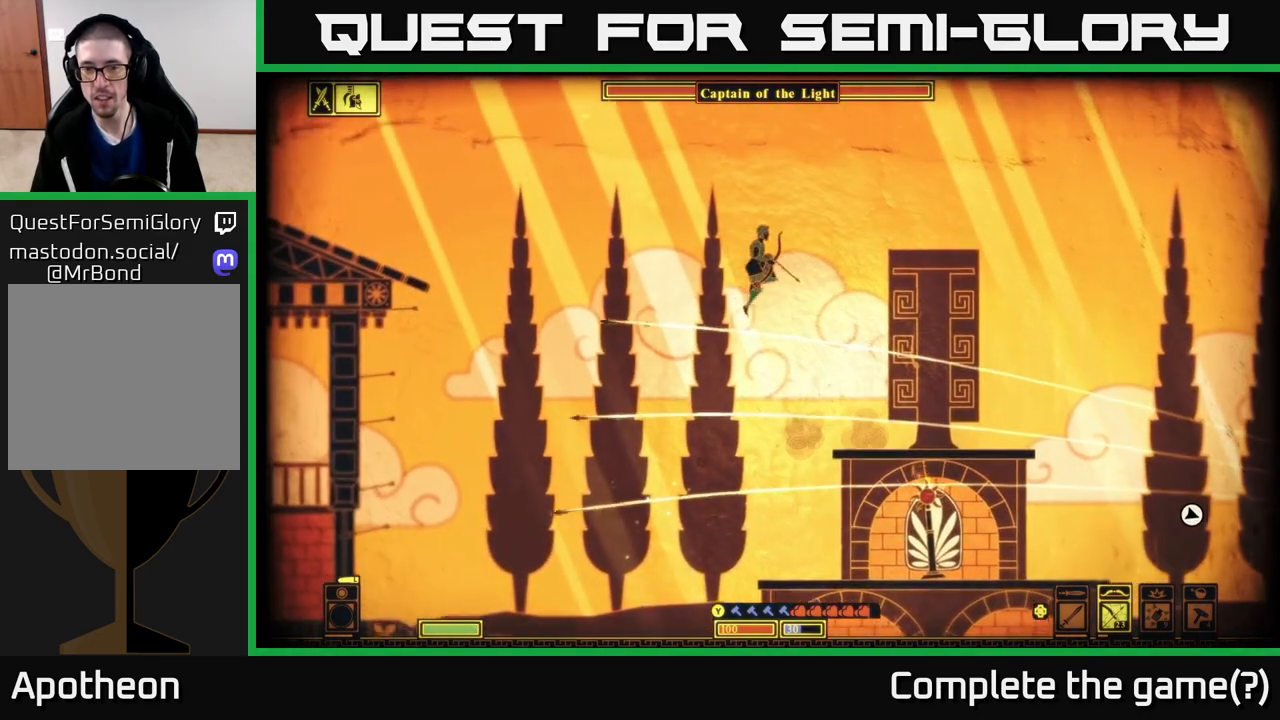
{"buttons": [], "left_stick": "right", "right_stick": "right", "events": [[167, "A", "up"], [383, "right_stick", "right"]]}
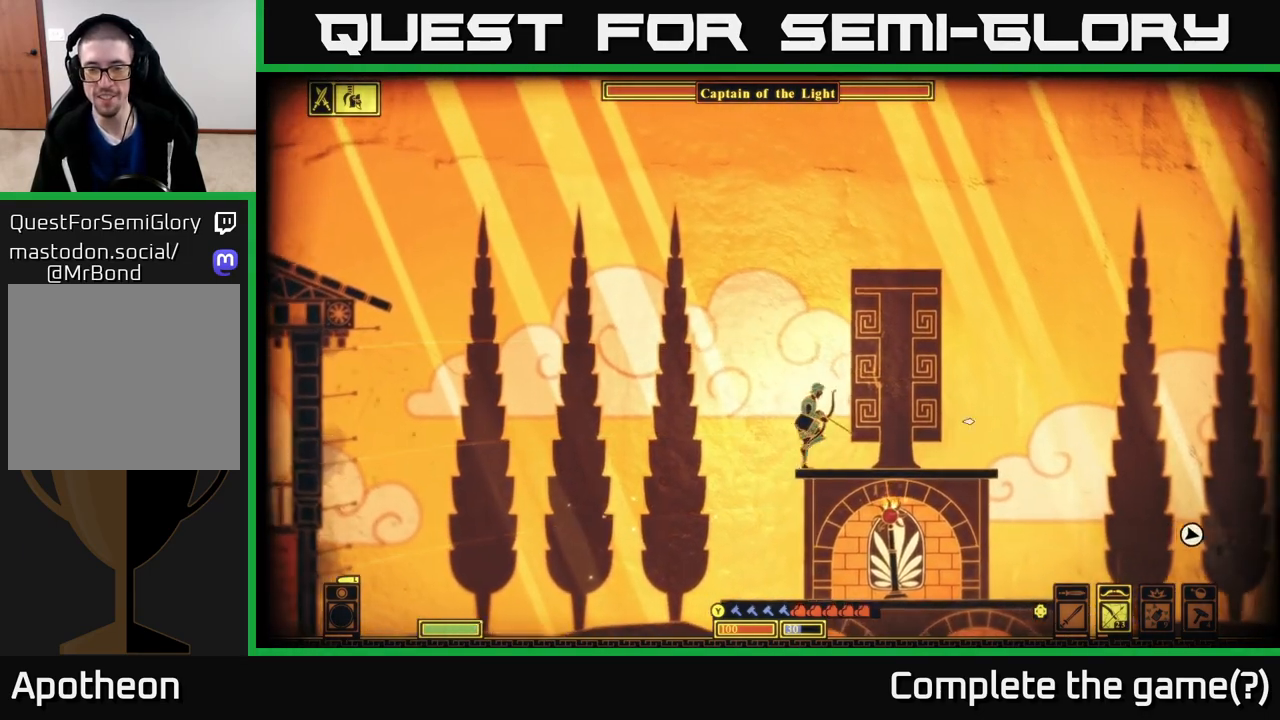
{"buttons": ["R2"], "left_stick": "right", "right_stick": "right", "events": [[217, "R2", "down"]]}
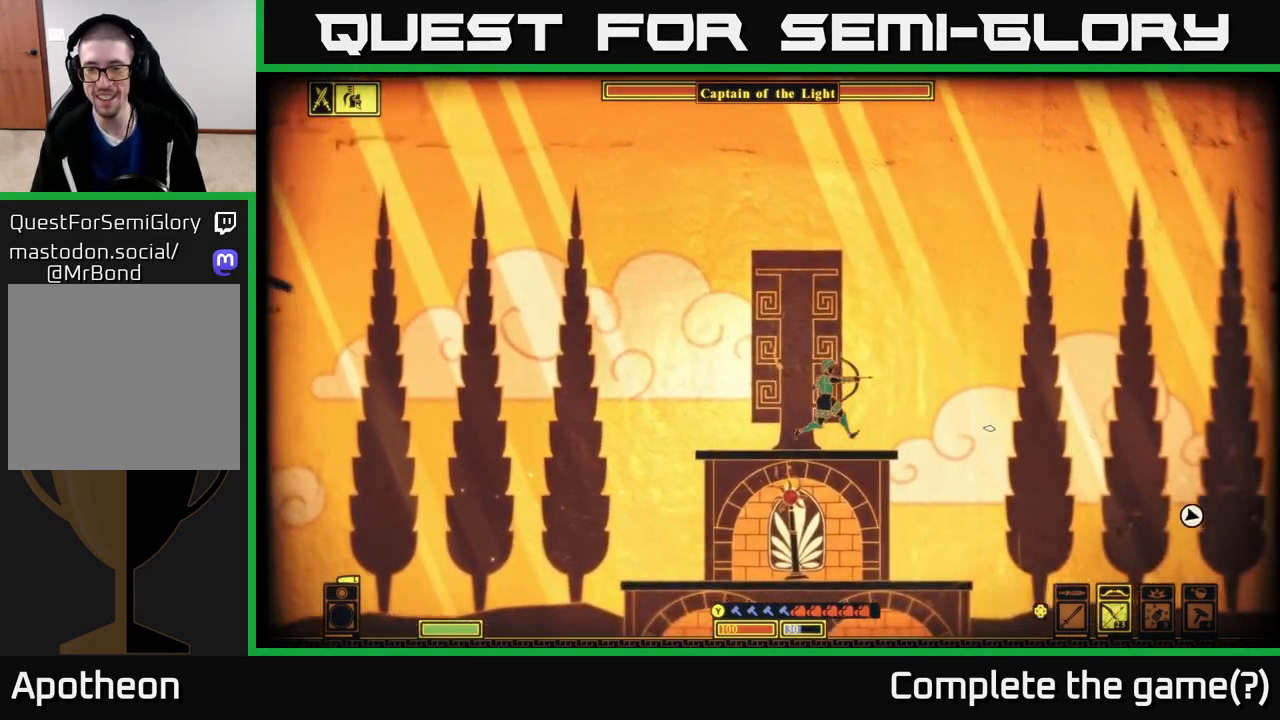
{"buttons": ["R2"], "left_stick": "down-right", "right_stick": "right", "events": [[33, "left_stick", "down-right"]]}
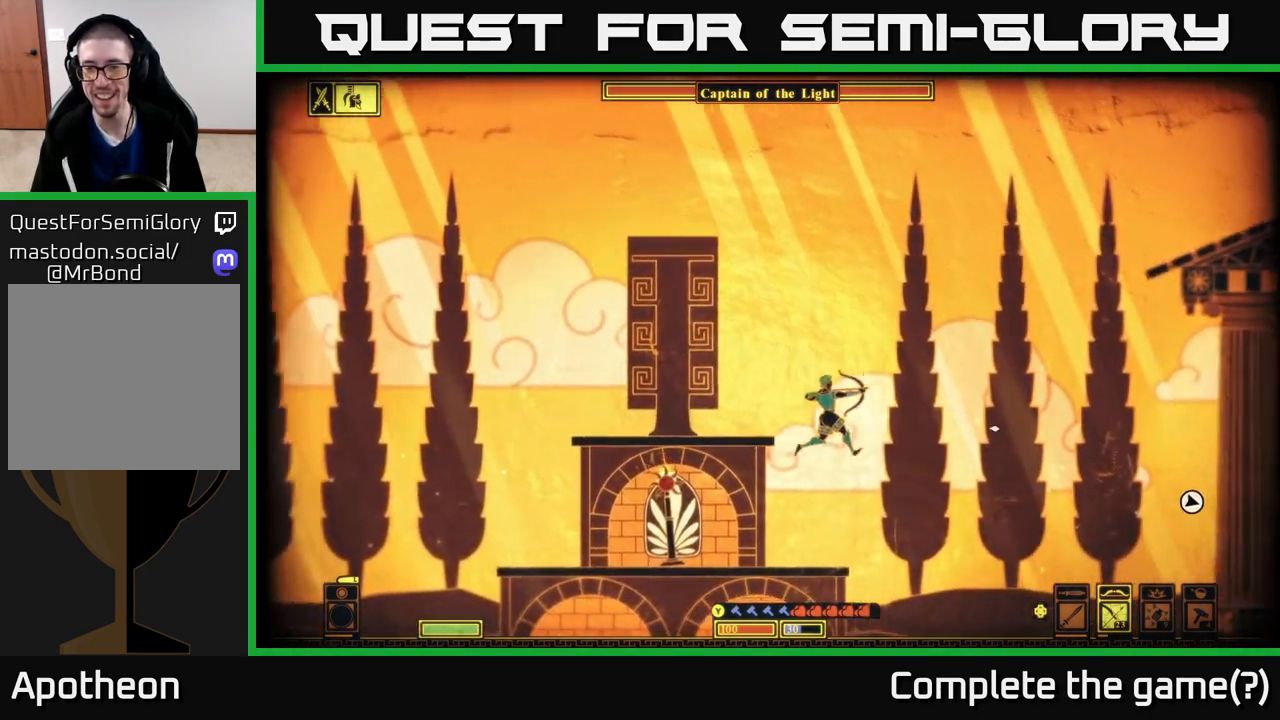
{"buttons": [], "left_stick": "down-left", "right_stick": "right", "events": [[50, "R2", "up"], [417, "left_stick", "down-left"]]}
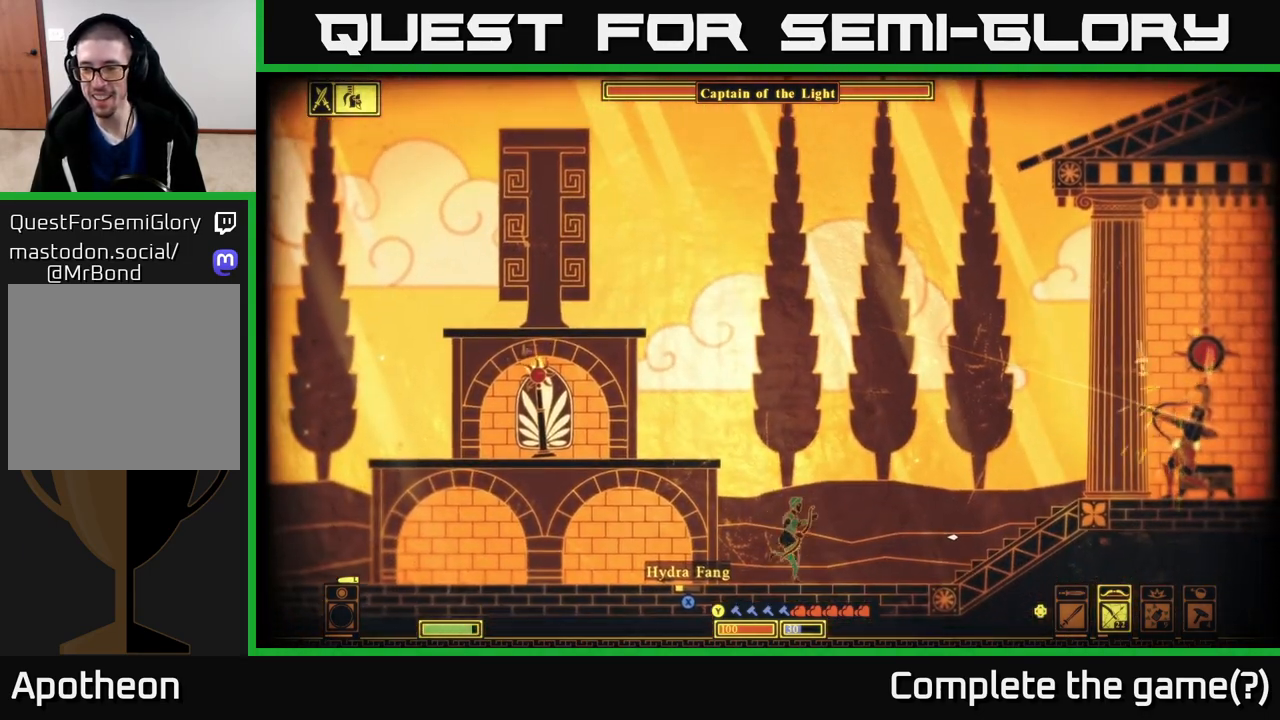
{"buttons": ["A"], "left_stick": "left", "right_stick": "center", "events": [[17, "left_stick", "left"], [17, "right_stick", "center"], [450, "A", "down"]]}
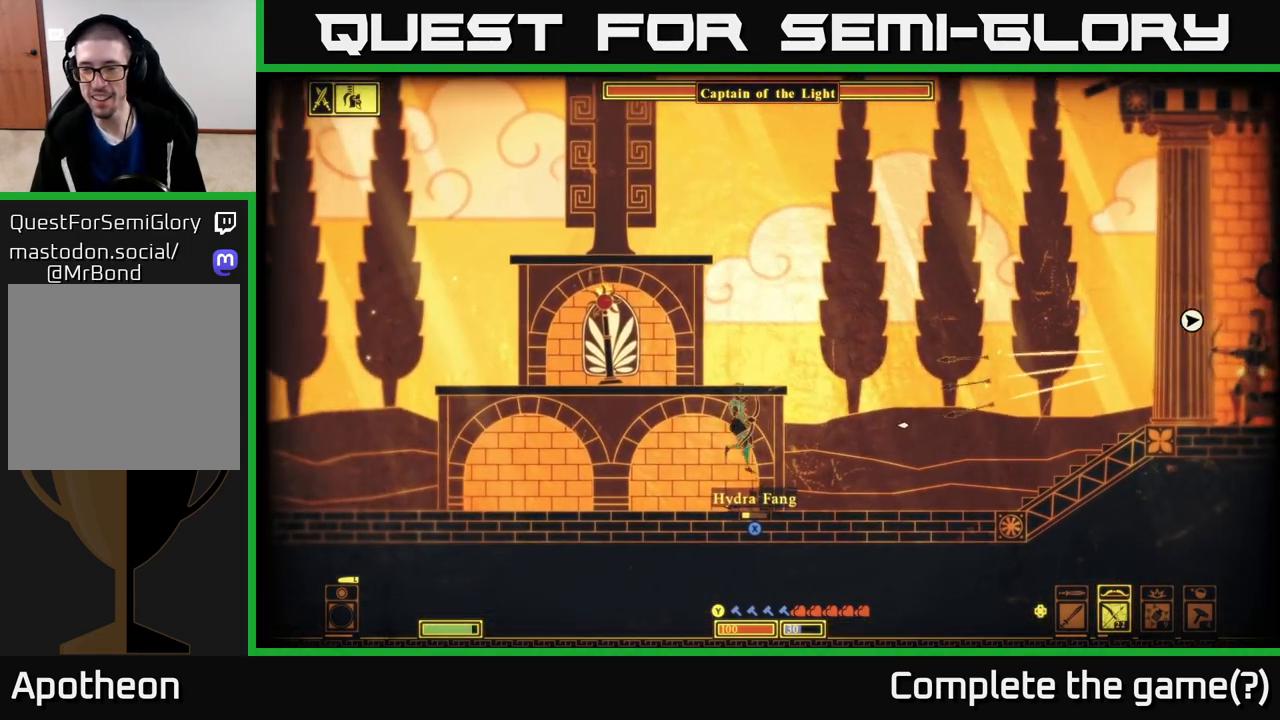
{"buttons": [], "left_stick": "right", "right_stick": "center", "events": [[400, "A", "up"], [450, "left_stick", "right"]]}
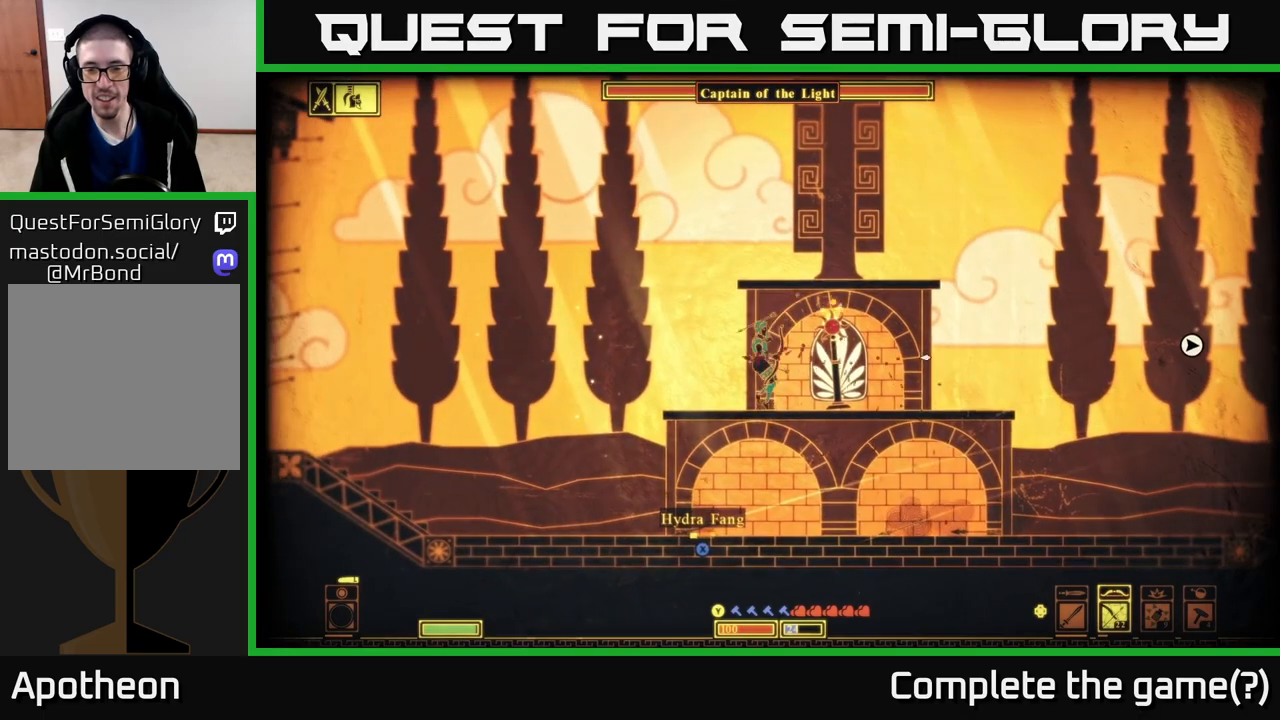
{"buttons": ["R2"], "left_stick": "right", "right_stick": "right", "events": [[17, "R2", "down"], [100, "right_stick", "right"]]}